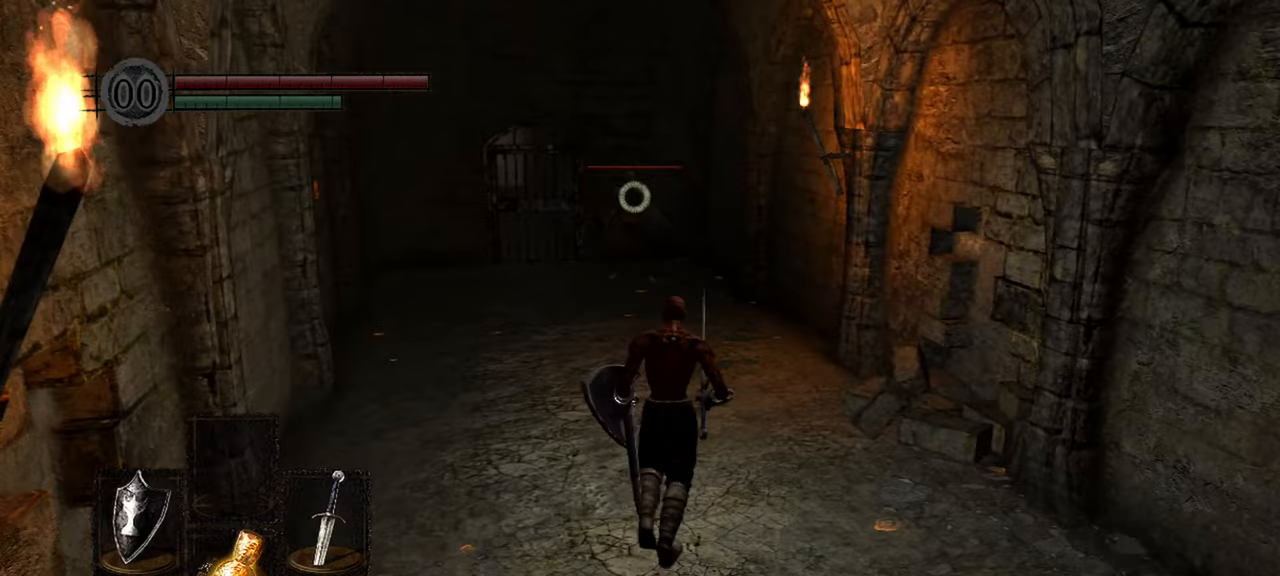
Gameplay with a controller (Xbox layout); each line is a JSON object with the inputs held at the frame after it. "events" lists button and stick changes between this image and that frame as [ms after this image, input, new state], when the widget could be followed in between.
{"buttons": [], "left_stick": "up", "right_stick": "center", "events": [[267, "left_stick", "up"]]}
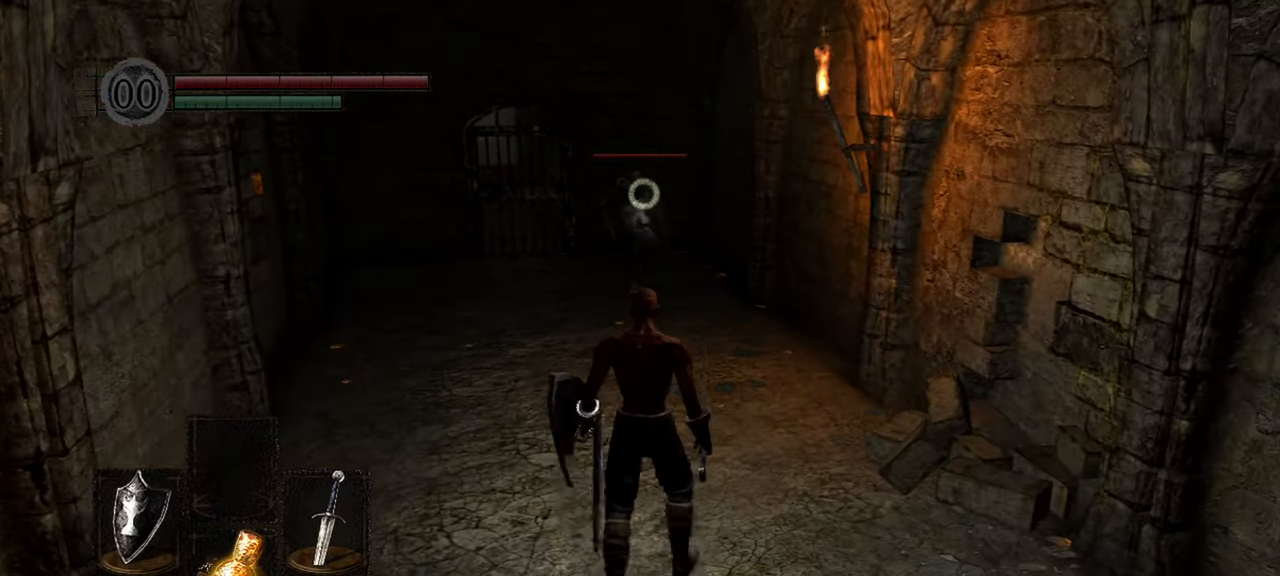
{"buttons": [], "left_stick": "down-right", "right_stick": "center", "events": [[400, "left_stick", "right"], [450, "left_stick", "down-right"]]}
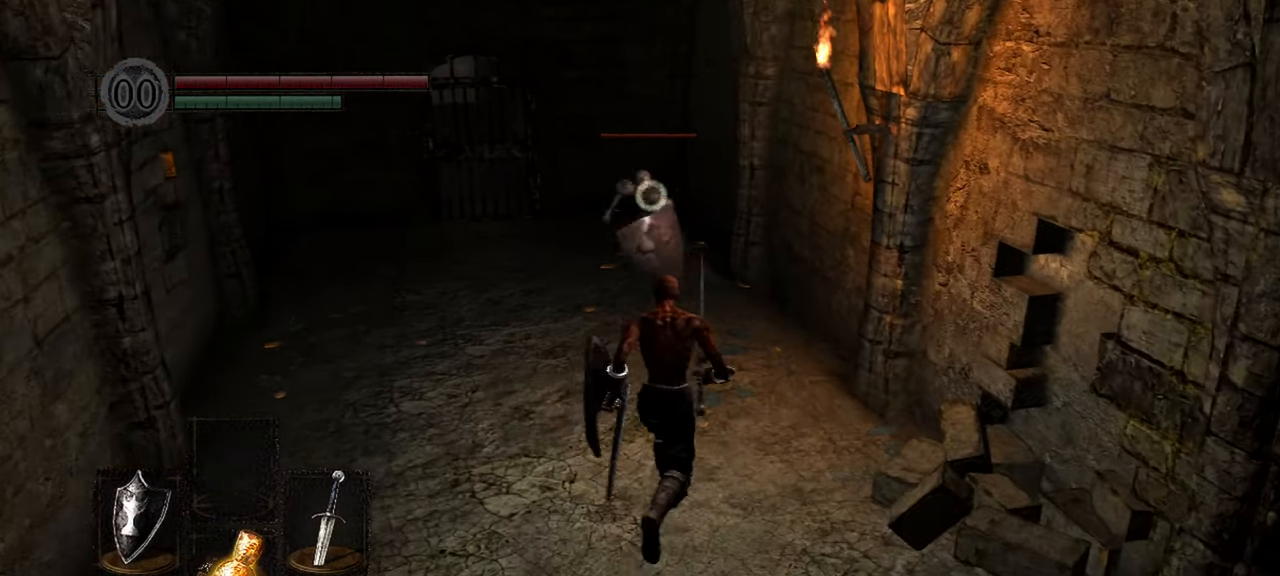
{"buttons": [], "left_stick": "center", "right_stick": "center", "events": [[183, "left_stick", "center"]]}
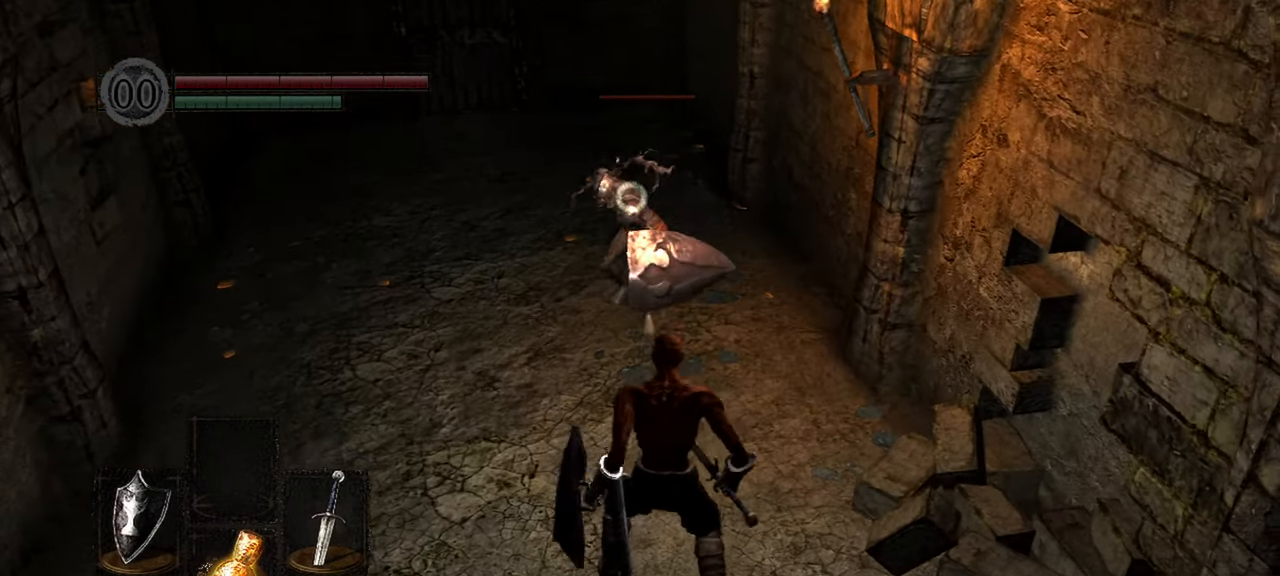
{"buttons": [], "left_stick": "center", "right_stick": "center", "events": [[333, "left_stick", "up"], [400, "left_stick", "center"]]}
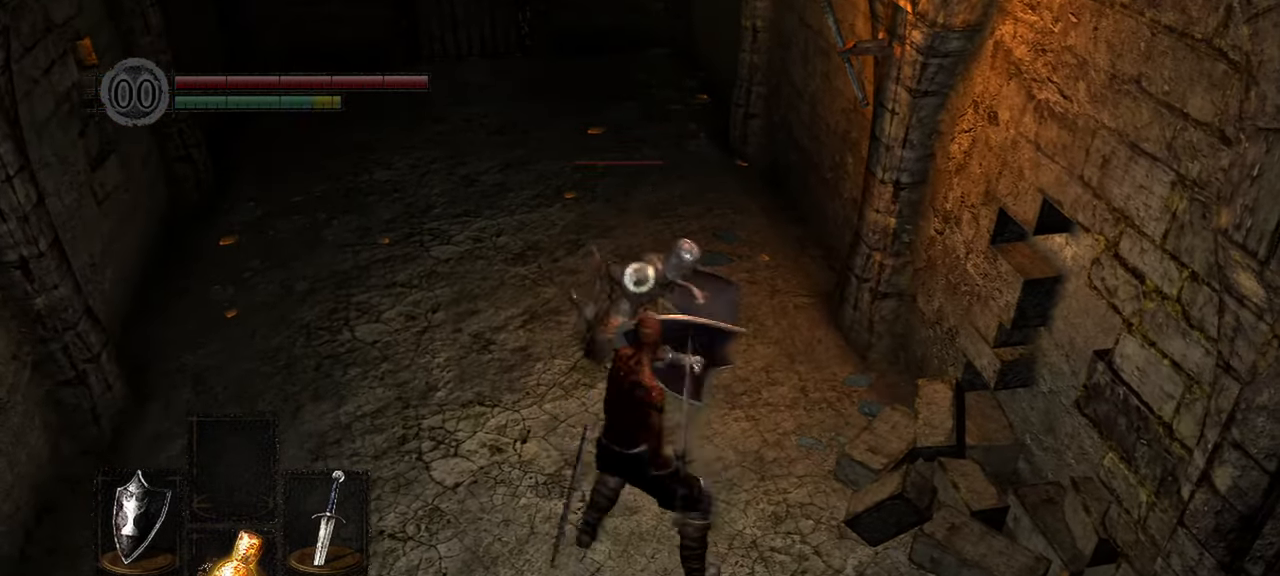
{"buttons": ["R1"], "left_stick": "center", "right_stick": "center", "events": [[500, "R1", "down"]]}
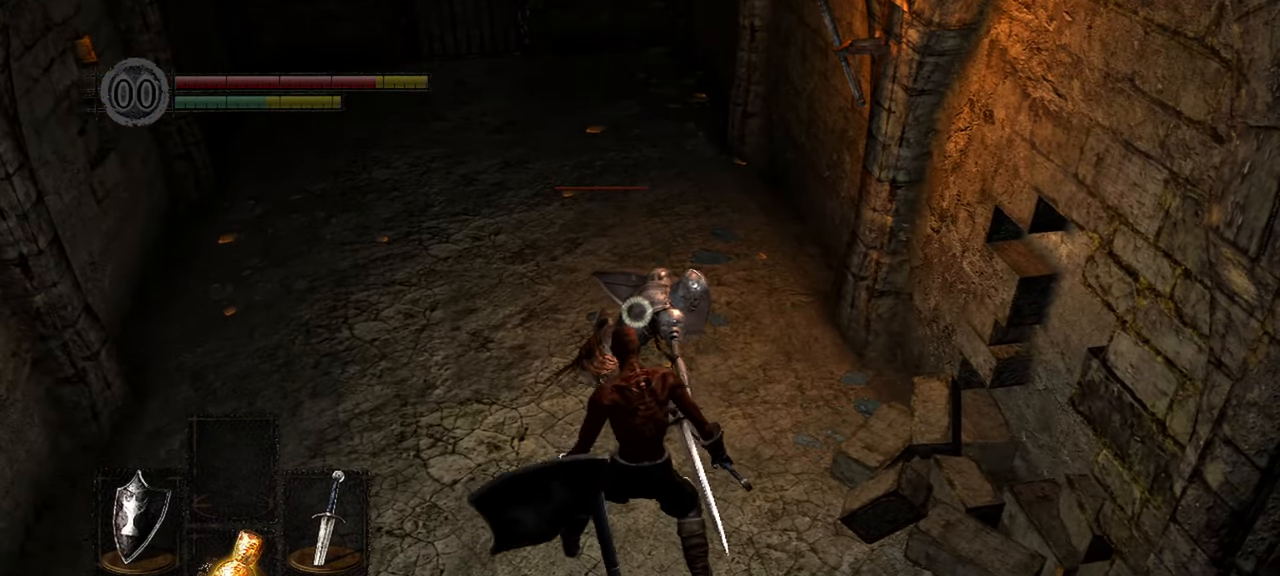
{"buttons": [], "left_stick": "center", "right_stick": "center", "events": [[67, "R1", "up"]]}
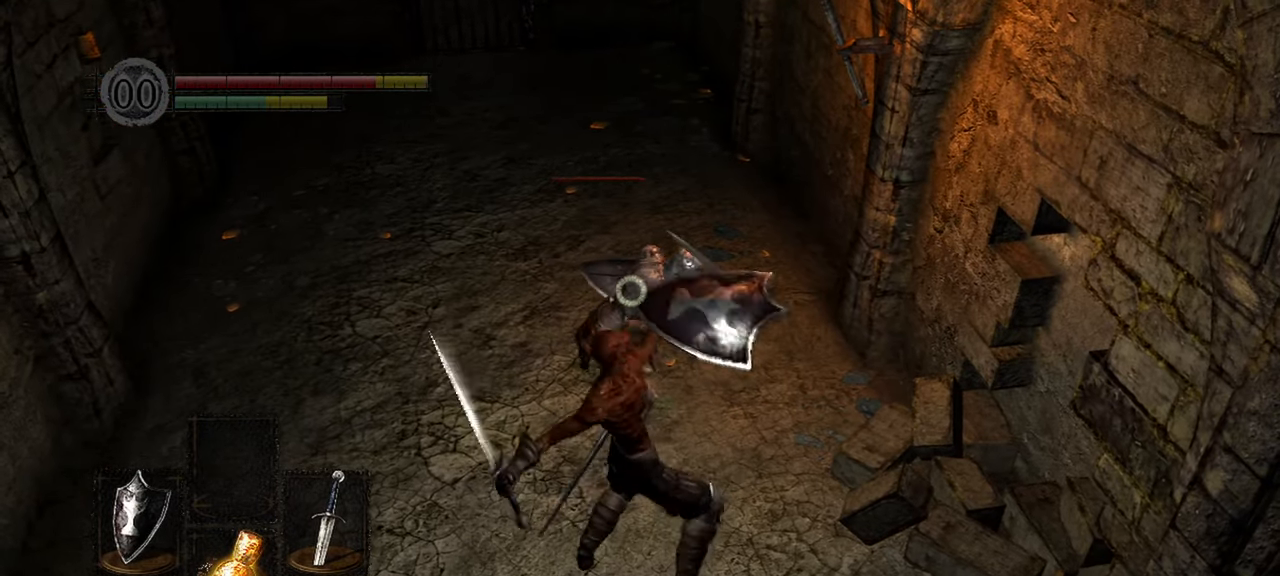
{"buttons": [], "left_stick": "center", "right_stick": "center", "events": [[167, "R1", "down"], [300, "R1", "up"]]}
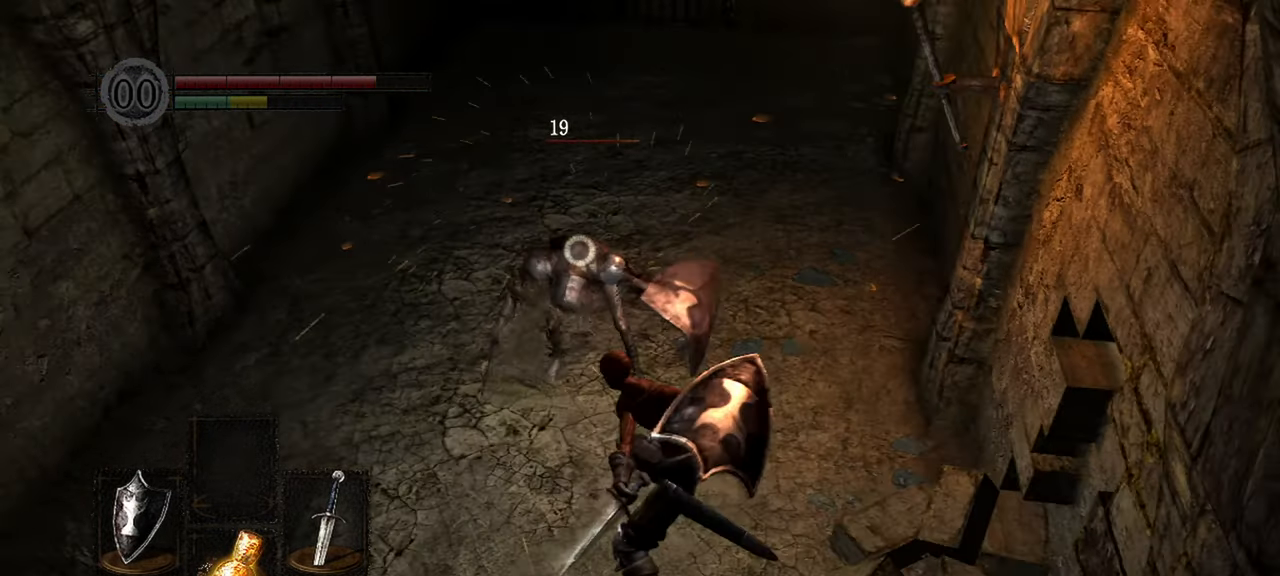
{"buttons": [], "left_stick": "center", "right_stick": "center", "events": [[283, "R1", "down"], [417, "R1", "up"]]}
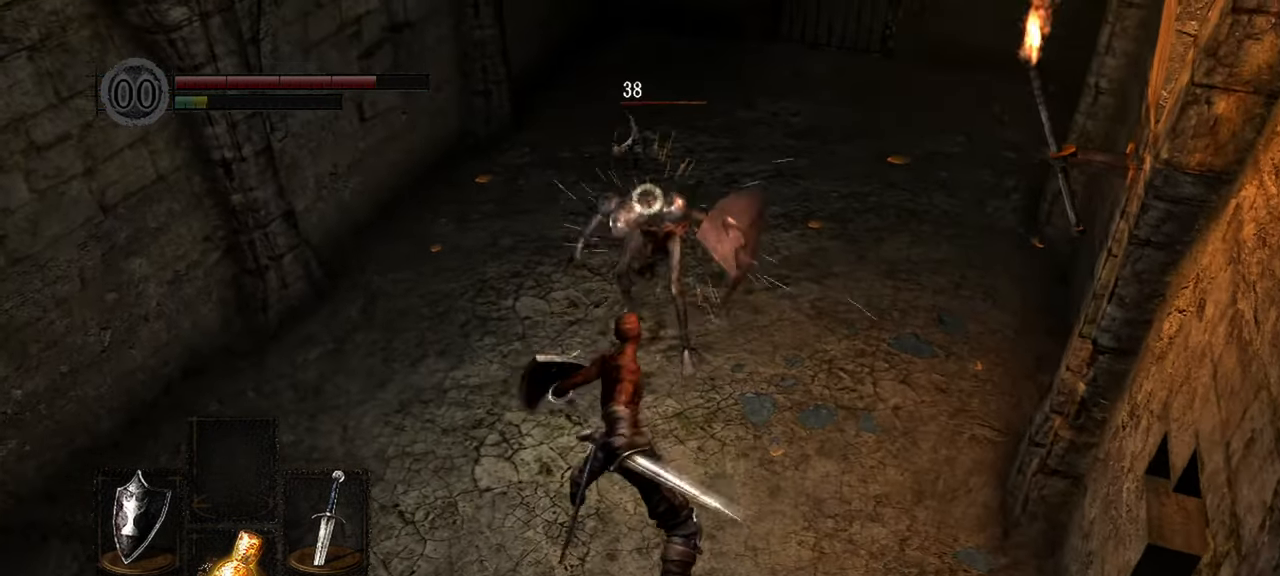
{"buttons": [], "left_stick": "center", "right_stick": "center", "events": []}
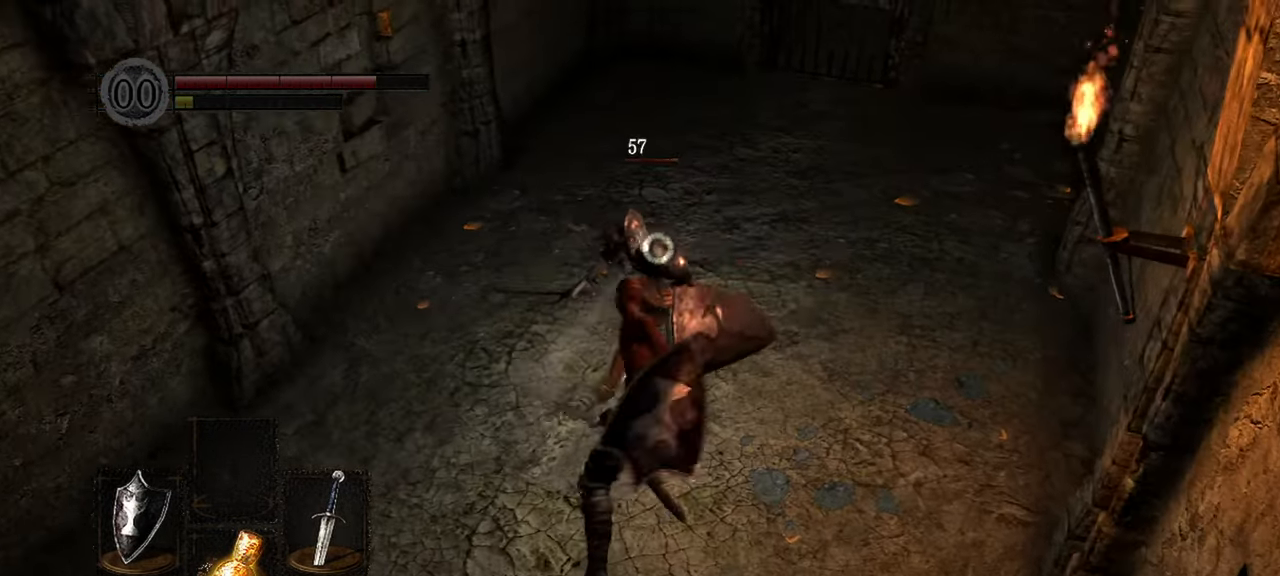
{"buttons": [], "left_stick": "down", "right_stick": "center", "events": [[100, "left_stick", "down"]]}
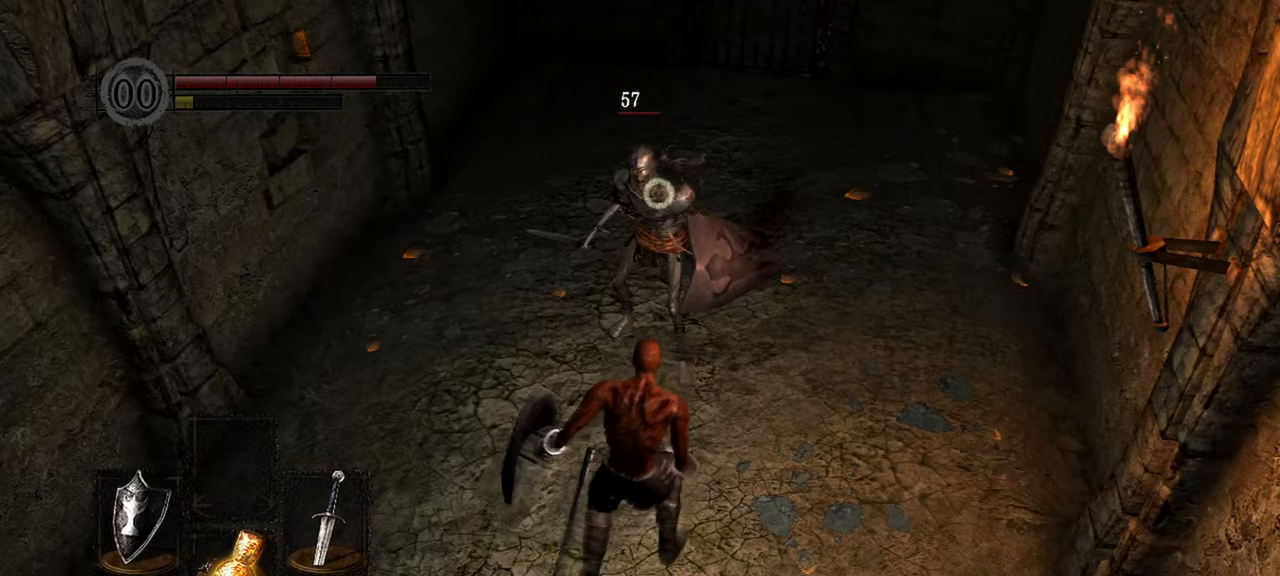
{"buttons": [], "left_stick": "up", "right_stick": "center", "events": [[383, "left_stick", "center"], [433, "left_stick", "up"]]}
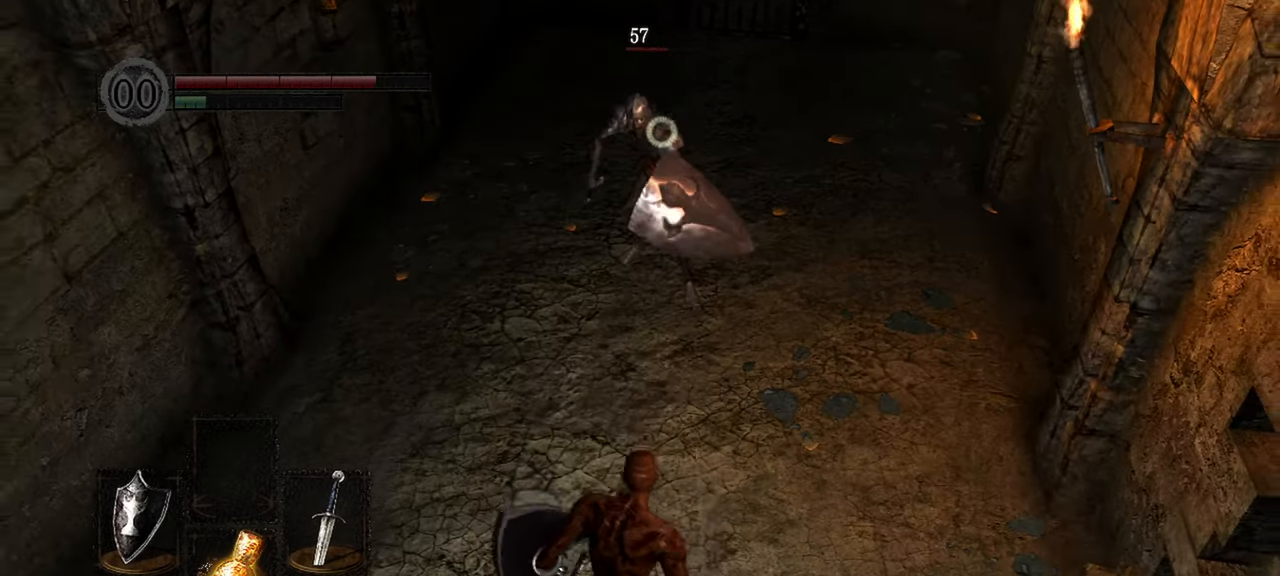
{"buttons": [], "left_stick": "center", "right_stick": "center", "events": [[467, "left_stick", "center"]]}
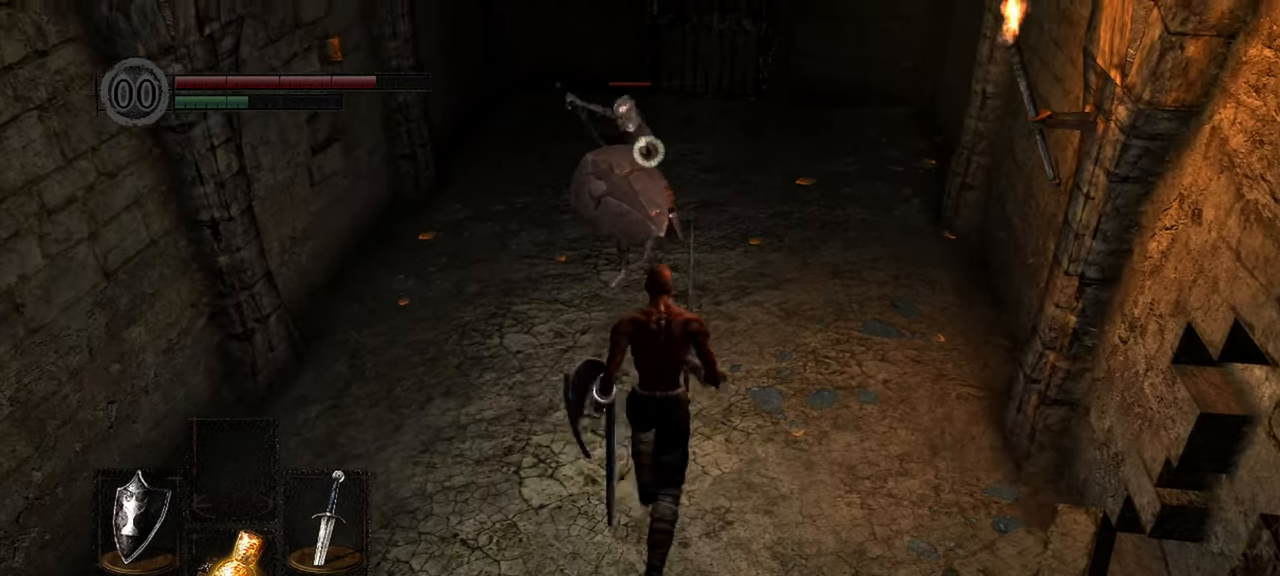
{"buttons": ["L2"], "left_stick": "center", "right_stick": "center"}
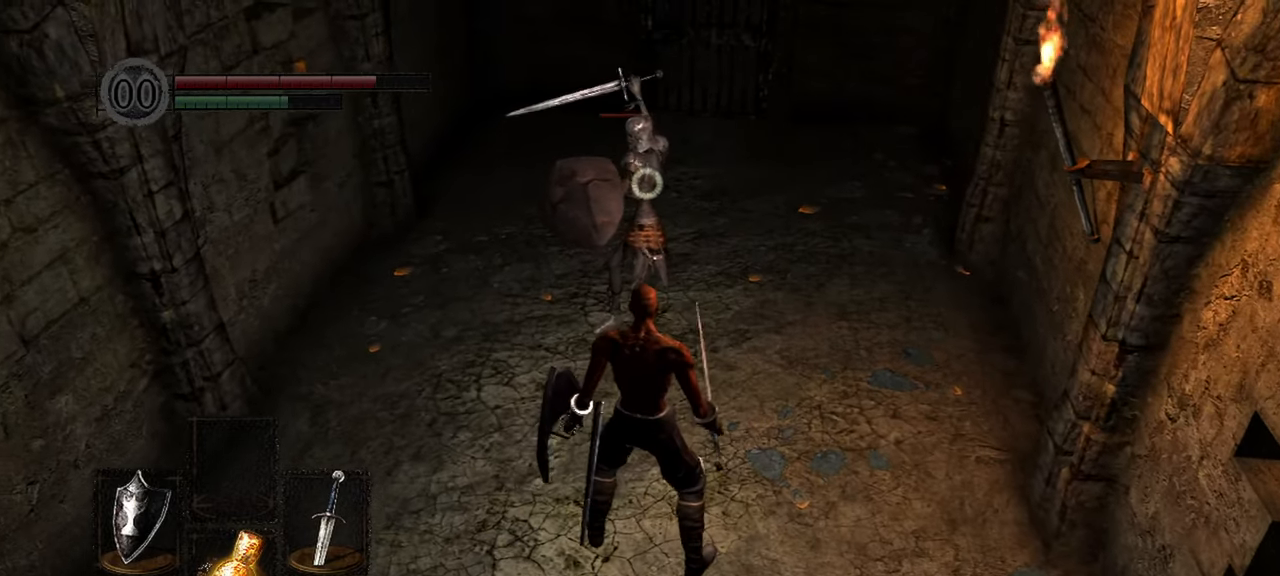
{"buttons": ["L2"], "left_stick": "center", "right_stick": "center", "events": []}
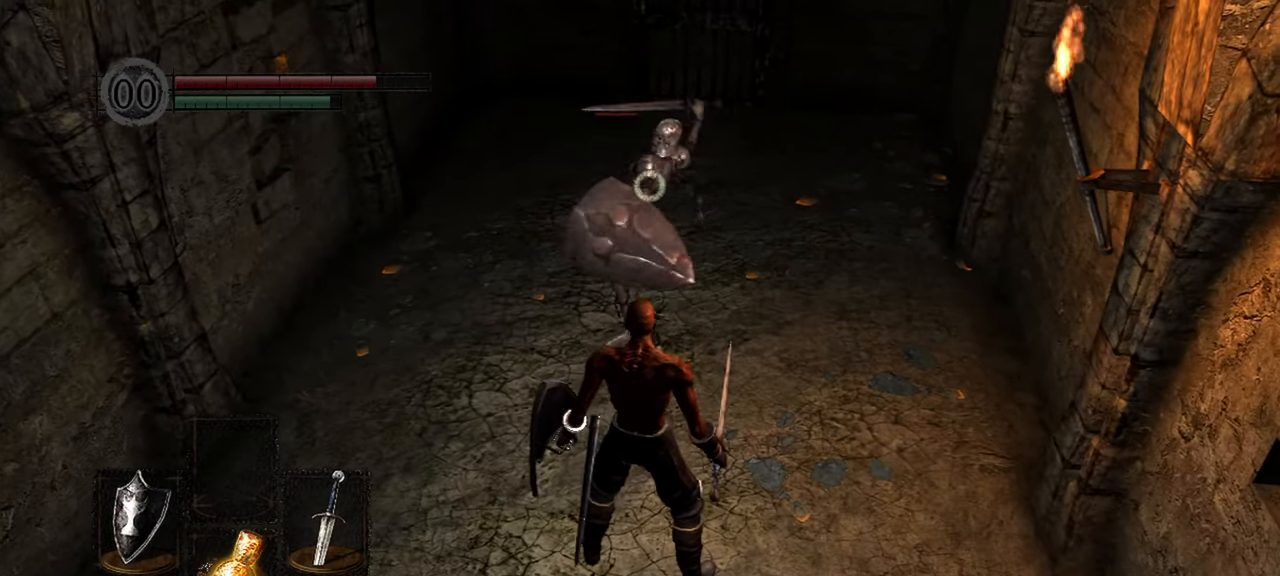
{"buttons": [], "left_stick": "center", "right_stick": "center"}
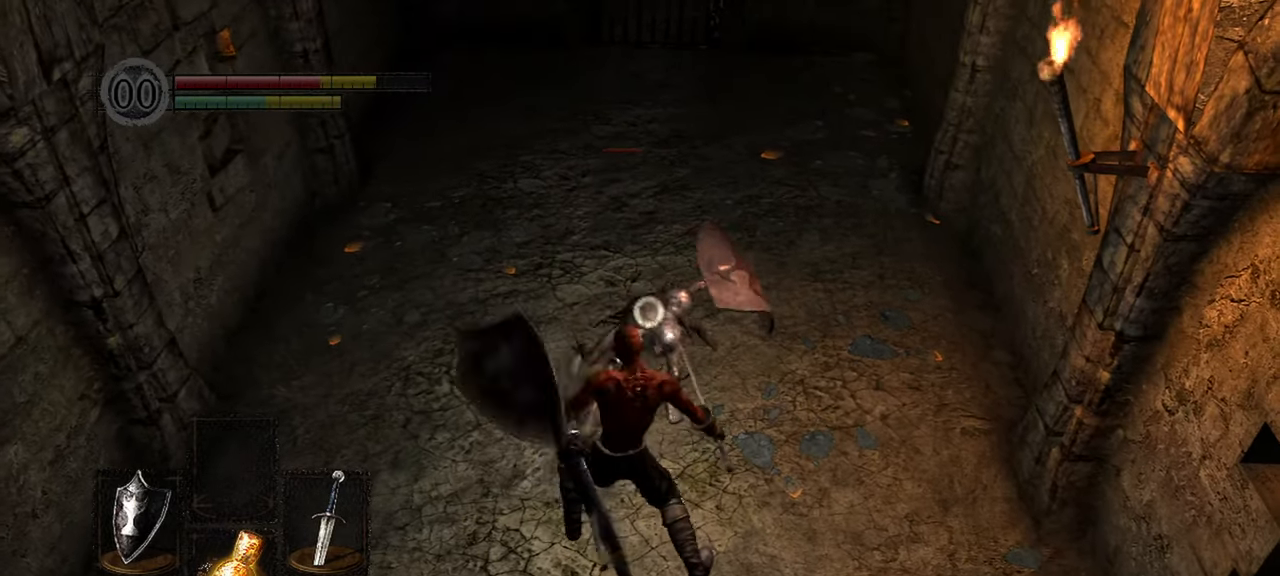
{"buttons": [], "left_stick": "down", "right_stick": "center", "events": [[283, "left_stick", "down"]]}
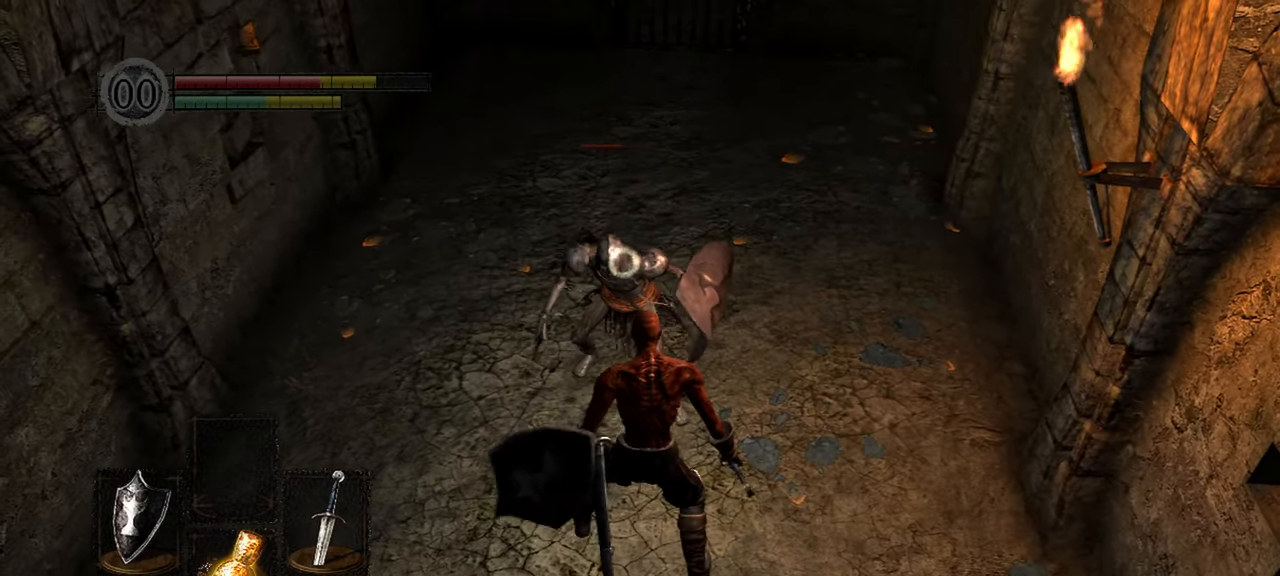
{"buttons": [], "left_stick": "up", "right_stick": "center", "events": [[367, "left_stick", "center"], [467, "left_stick", "up"]]}
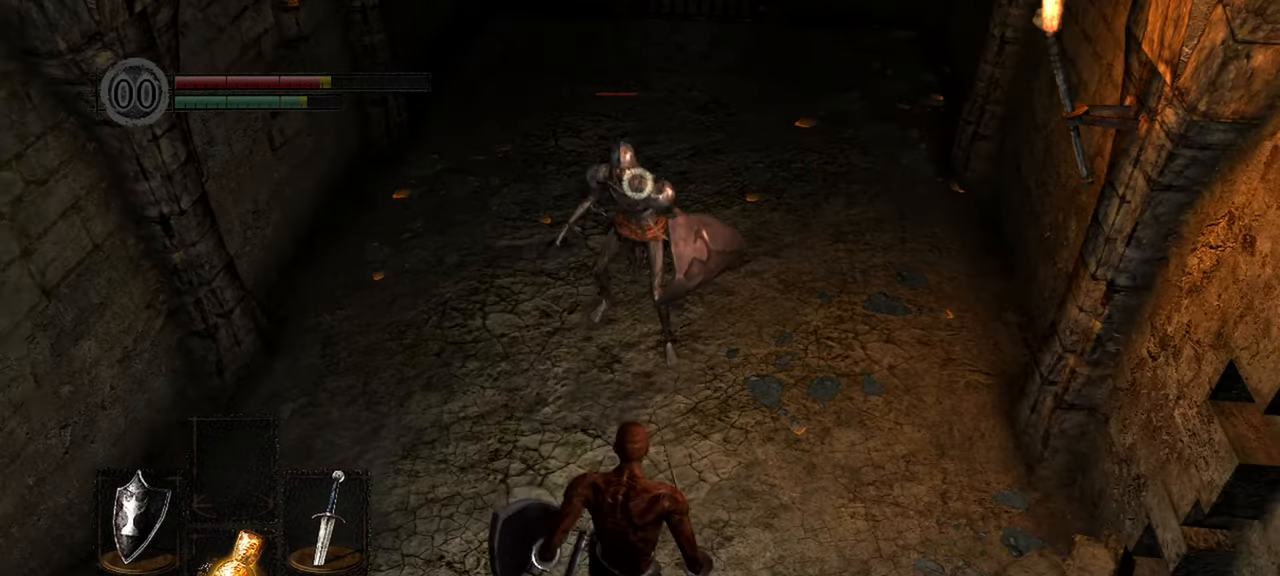
{"buttons": [], "left_stick": "center", "right_stick": "center", "events": [[317, "left_stick", "center"]]}
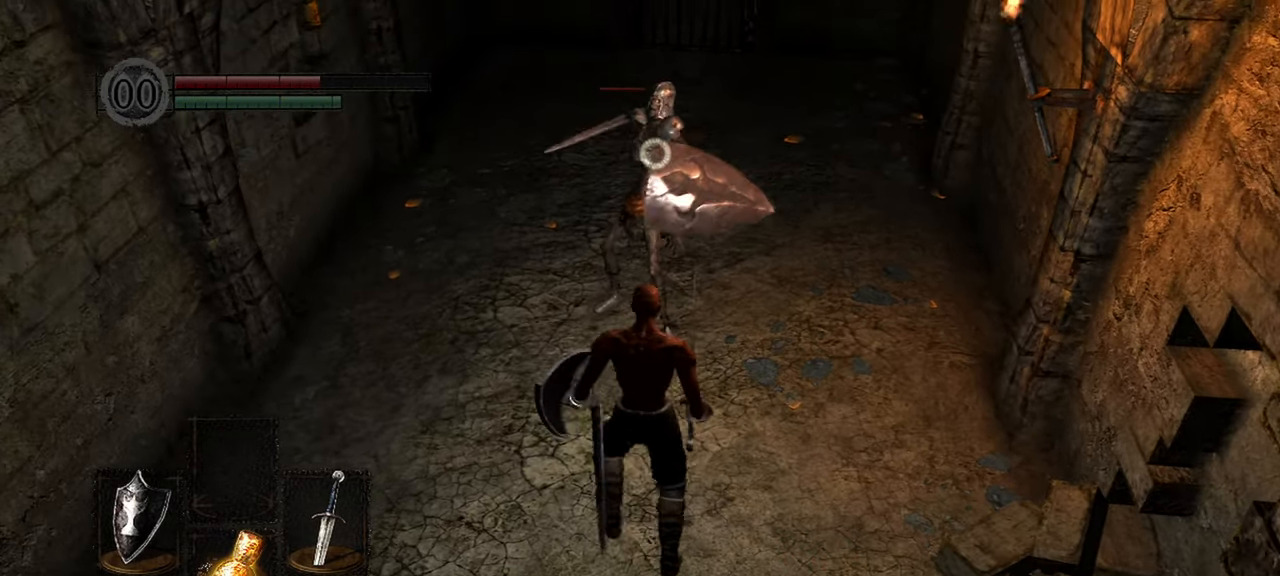
{"buttons": ["L2"], "left_stick": "center", "right_stick": "center"}
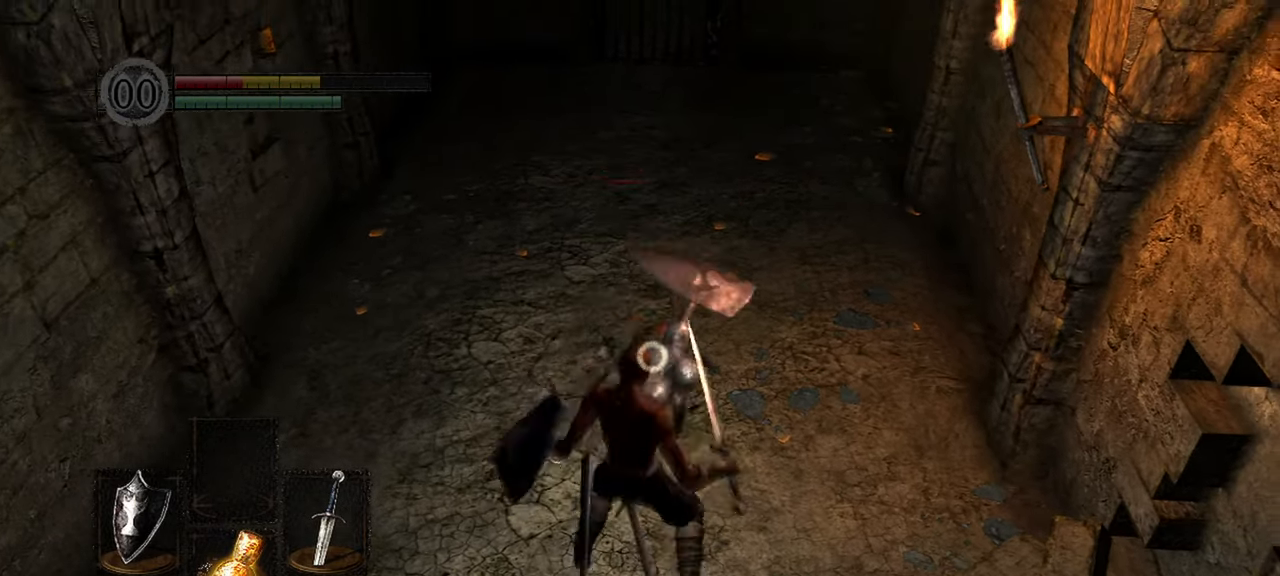
{"buttons": [], "left_stick": "down", "right_stick": "center"}
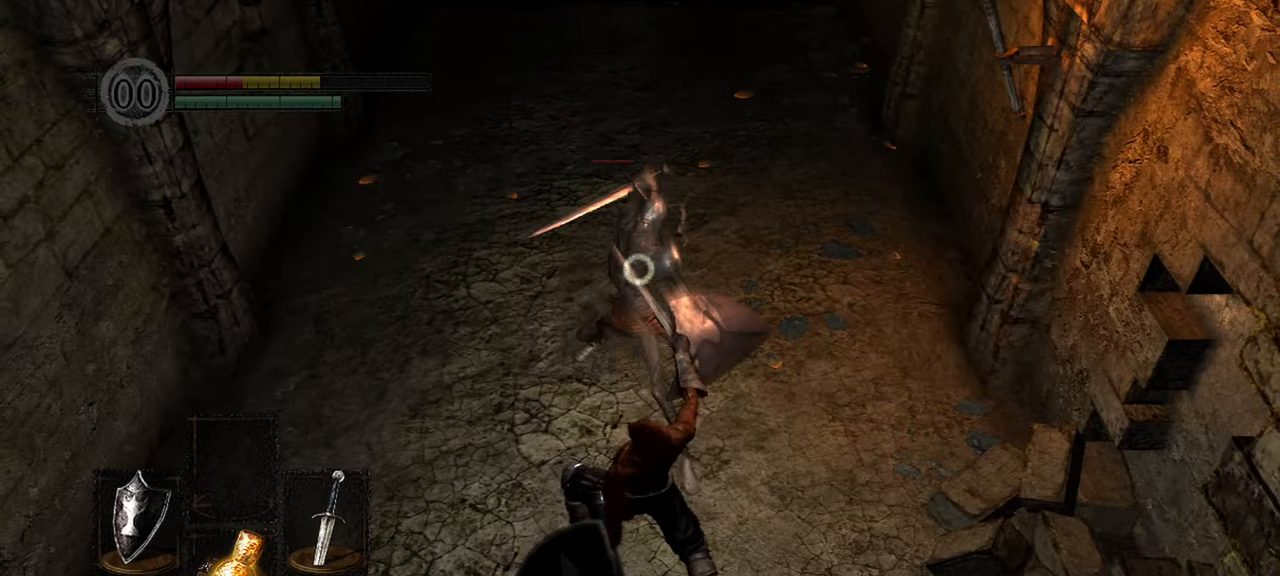
{"buttons": [], "left_stick": "down", "right_stick": "center", "events": [[317, "B", "down"], [433, "B", "up"]]}
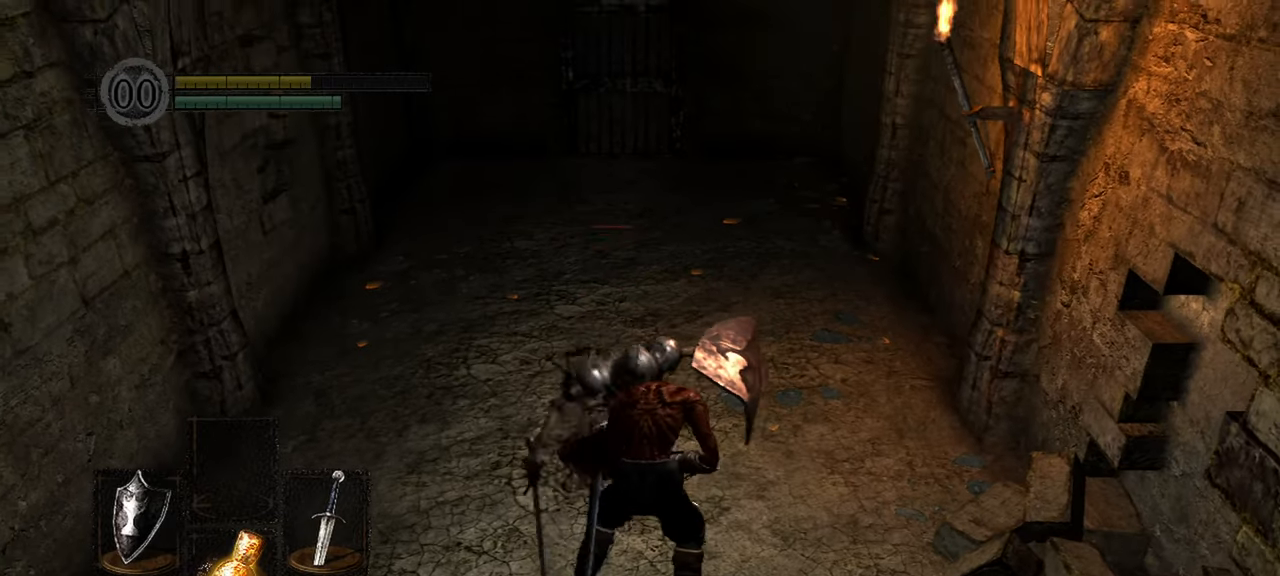
{"buttons": [], "left_stick": "center", "right_stick": "center", "events": [[467, "left_stick", "center"]]}
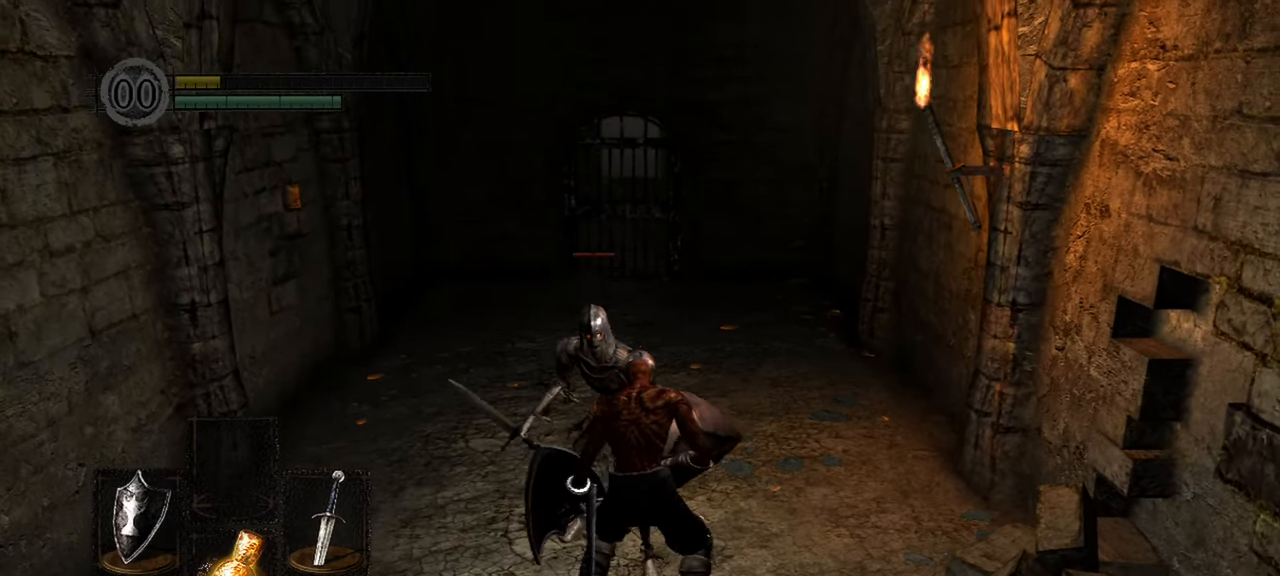
{"buttons": ["L2"], "left_stick": "center", "right_stick": "center"}
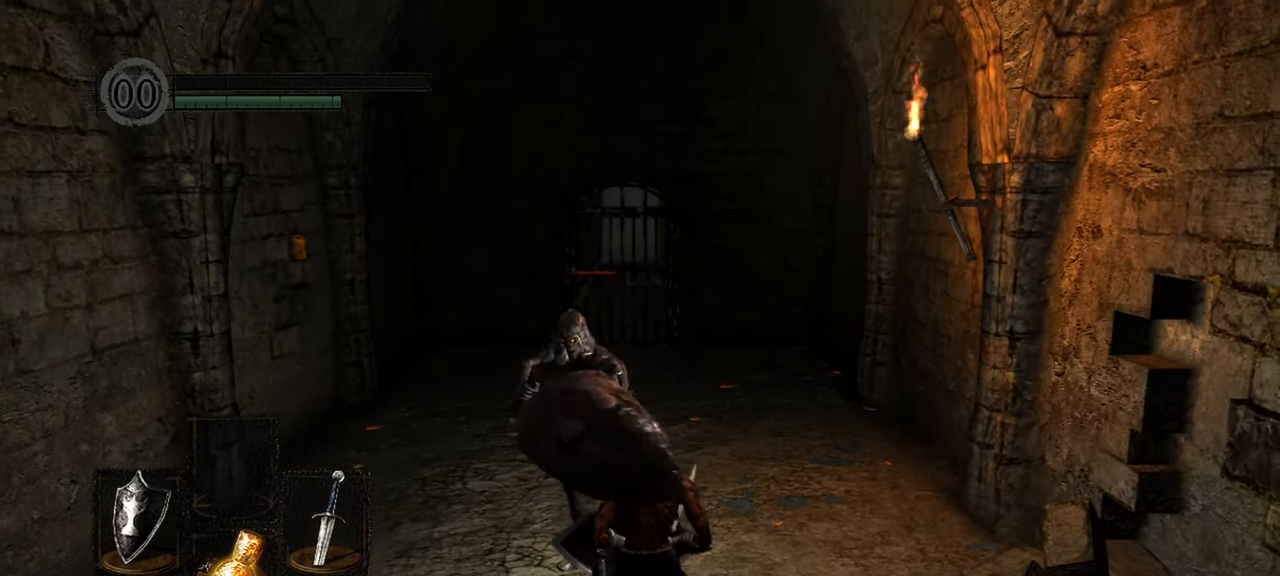
{"buttons": [], "left_stick": "center", "right_stick": "center"}
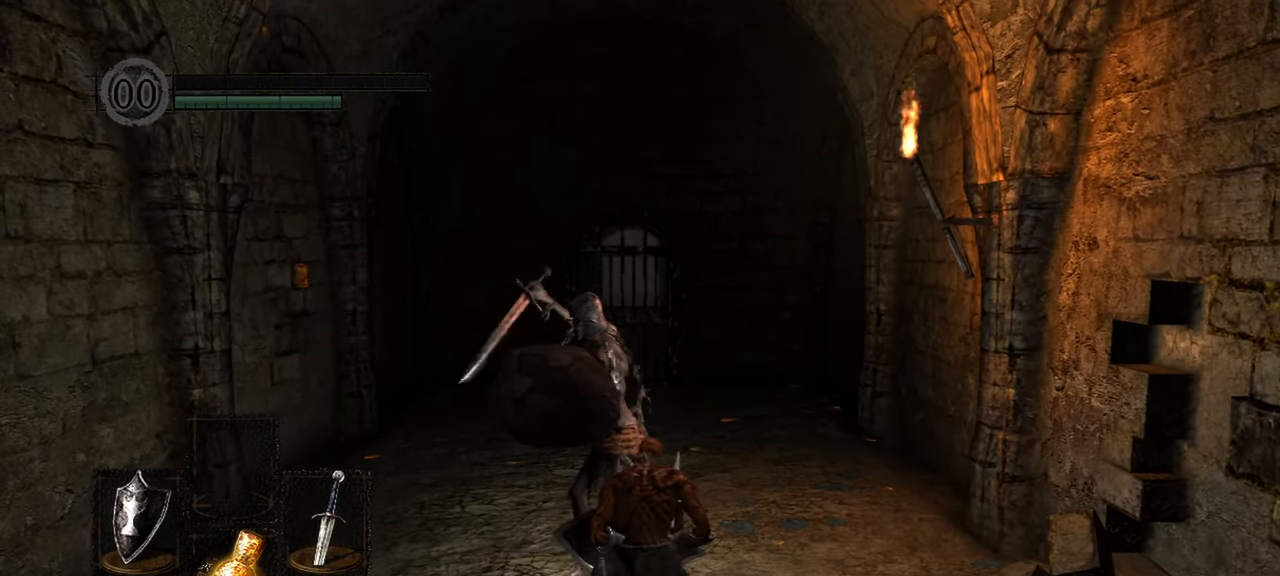
{"buttons": [], "left_stick": "center", "right_stick": "center", "events": []}
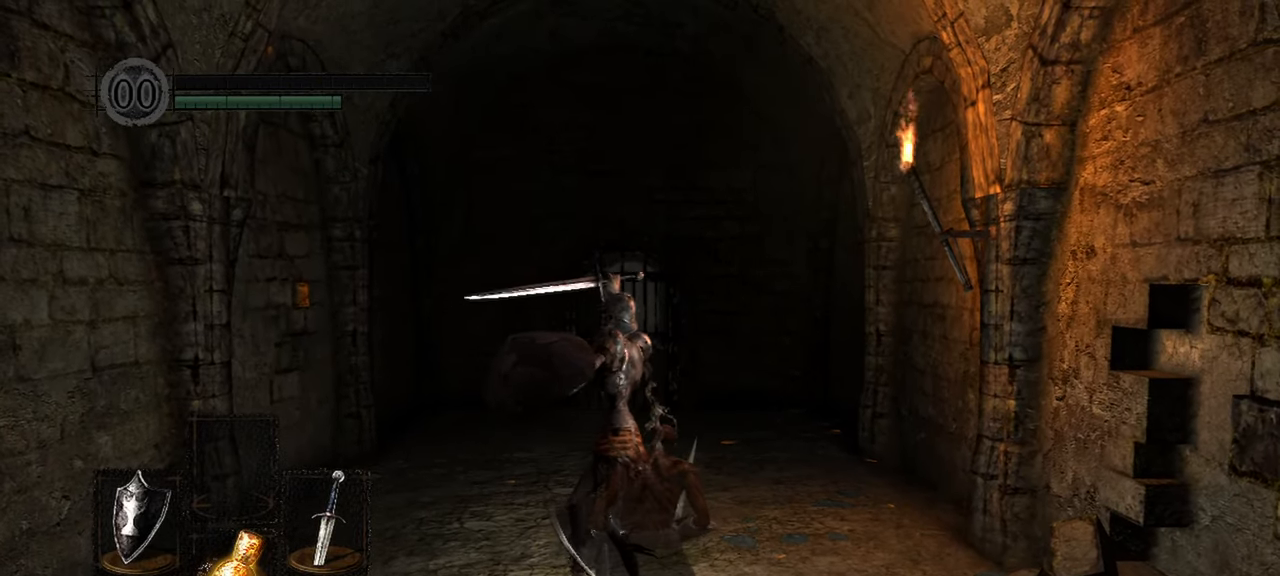
{"buttons": [], "left_stick": "center", "right_stick": "center"}
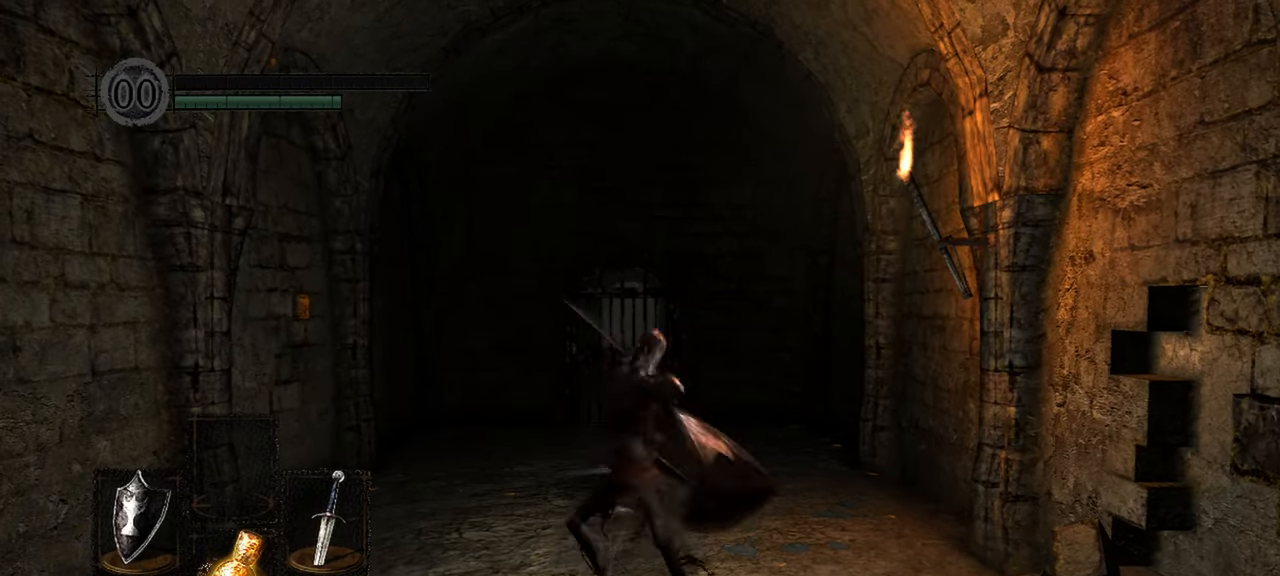
{"buttons": ["L2"], "left_stick": "center", "right_stick": "center"}
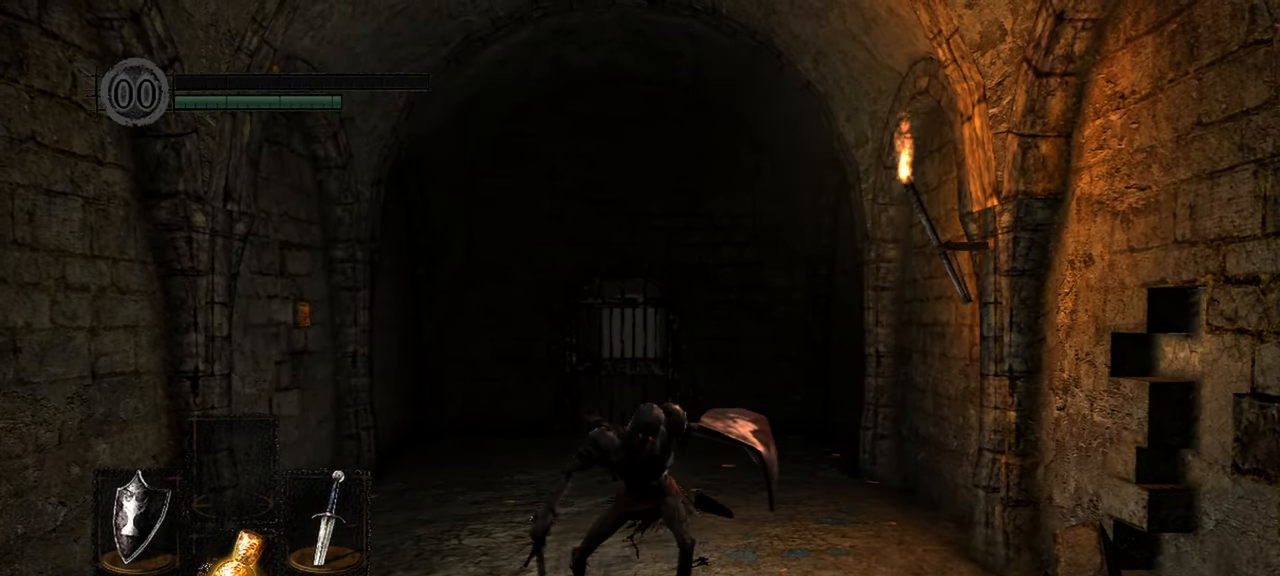
{"buttons": [], "left_stick": "center", "right_stick": "center"}